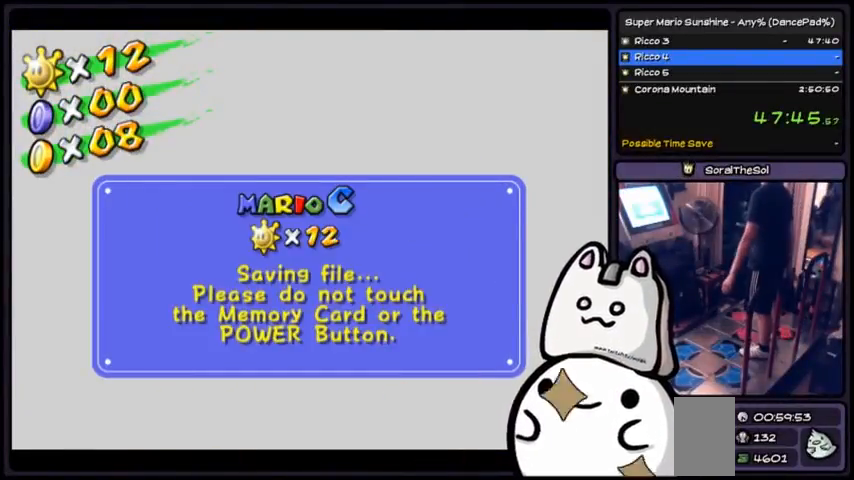
Gameplay with a controller (Xbox layout); each line is a JSON object with the inputs held at the frame after it. "events" lists button and stick changes between this image and that frame as [ms after this image, input, new state], when the widget could be followed in between. Not read: DPAD_DOWN DPAD_UP L1 L2 L3 R2 R3 SELECT START.
{"buttons": [], "events": [[34, "A", "up"]]}
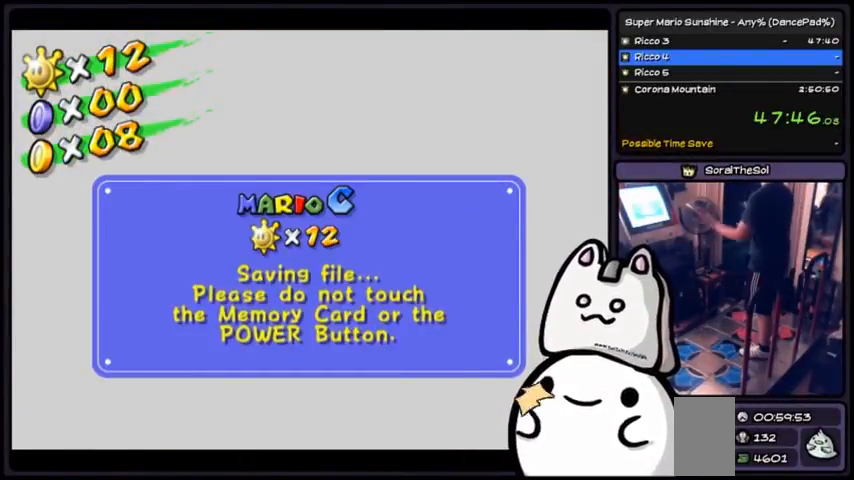
{"buttons": [], "events": []}
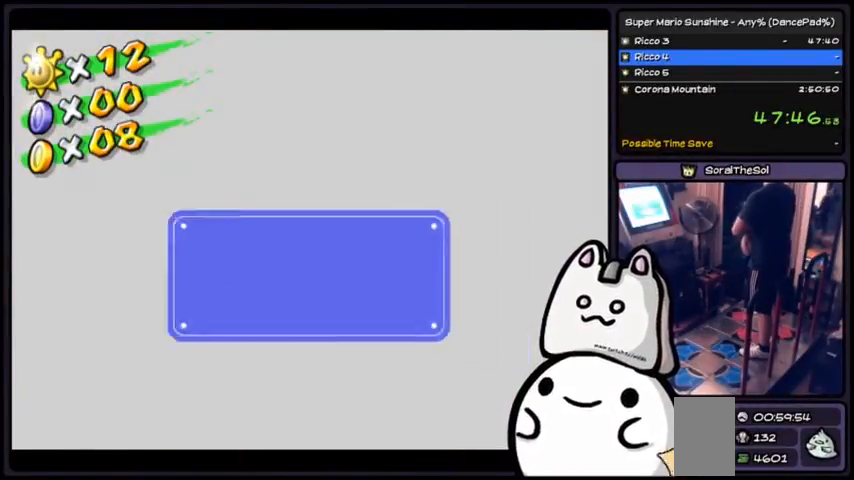
{"buttons": [], "events": []}
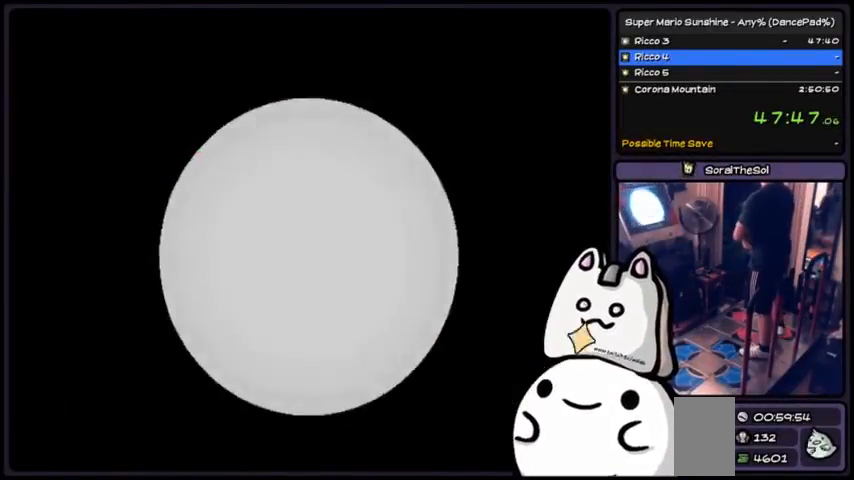
{"buttons": ["A"], "events": [[100, "A", "down"]]}
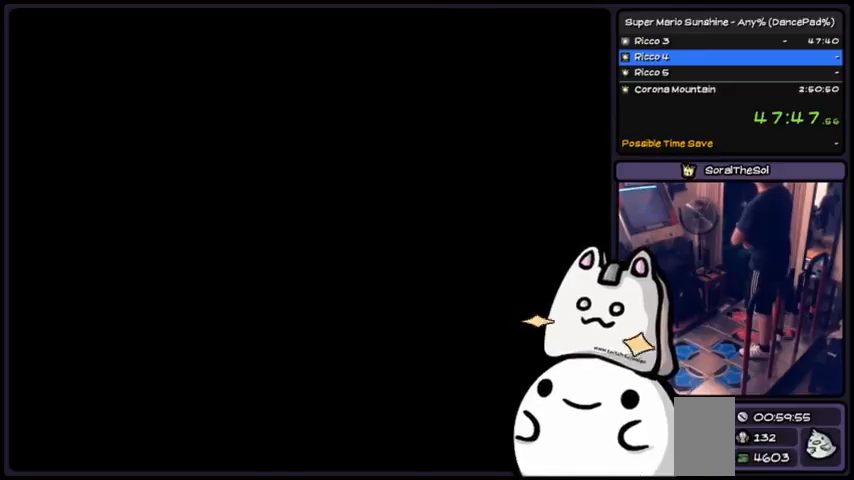
{"buttons": ["A"], "events": [[67, "A", "up"], [167, "A", "down"], [334, "A", "up"], [401, "A", "down"]]}
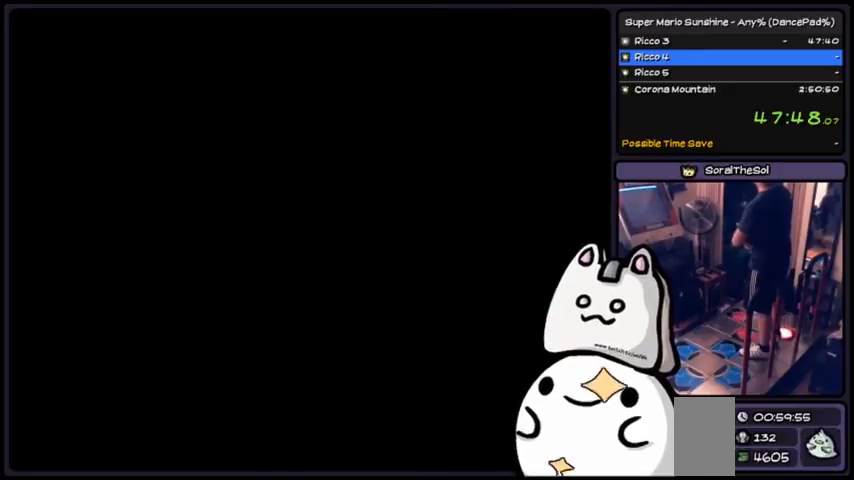
{"buttons": ["A"], "events": [[33, "A", "up"], [100, "A", "down"], [234, "A", "up"], [267, "A", "down"], [367, "A", "up"], [400, "A", "down"]]}
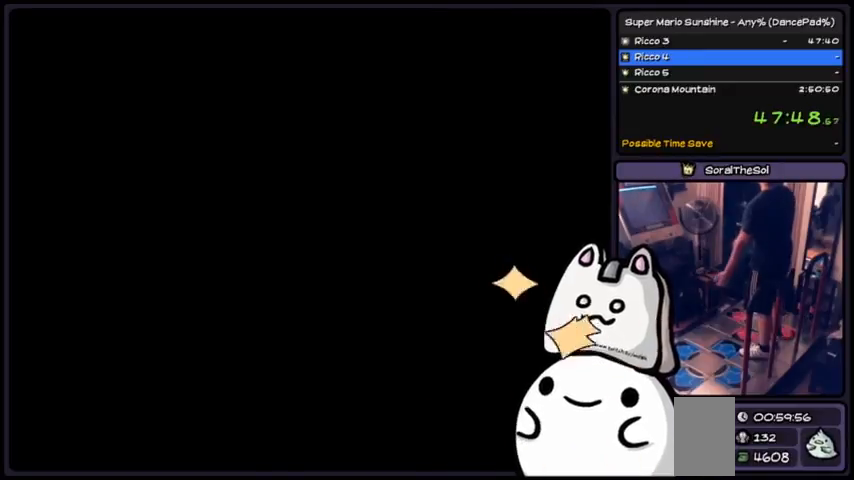
{"buttons": ["A"], "events": [[67, "A", "up"], [201, "A", "down"], [368, "A", "up"], [401, "A", "down"], [468, "A", "up"], [501, "A", "down"]]}